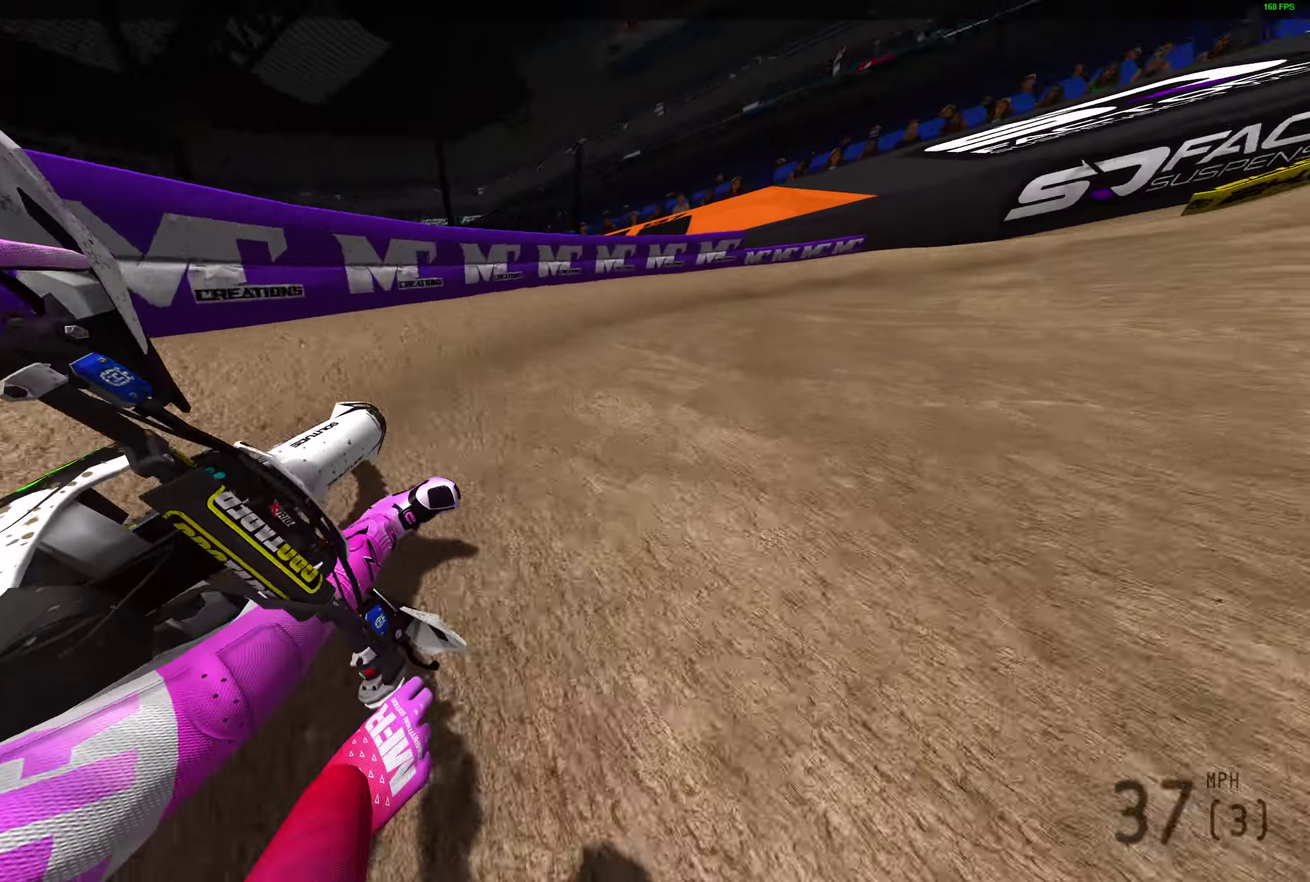
Gameplay with a controller (PlayStation layout); each line is a JSON object with the inputs held at the frame after it (dt_ms = milliseconds from this image to that frame). "events" lists button and stick changes between this image and that frame as [ms after this image, input, new state], when the widget could be followed in between.
{"dt_ms": 400, "buttons": ["R2"], "left_stick": "right", "right_stick": "up-left", "events": []}
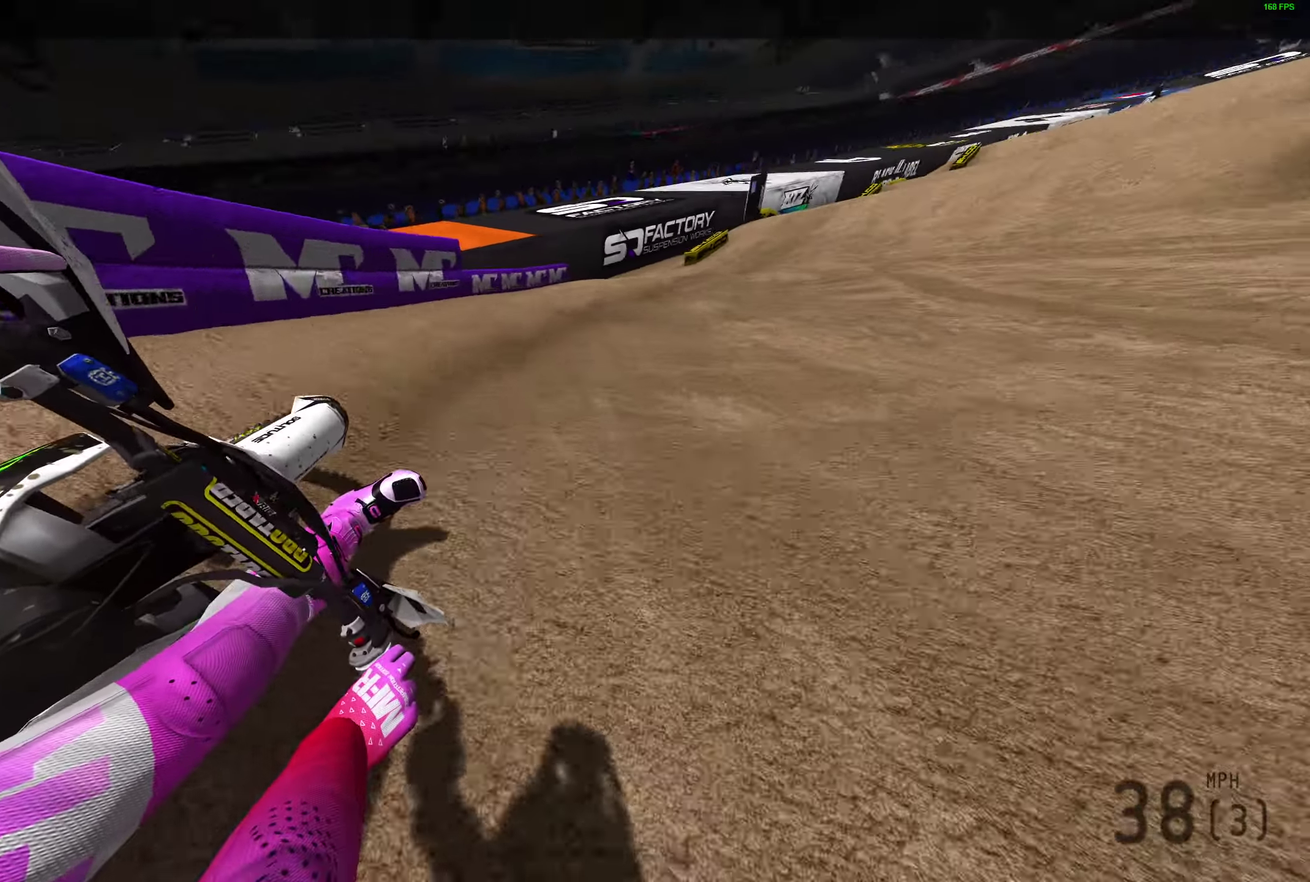
{"dt_ms": 600, "buttons": ["R2"], "left_stick": "up-left", "right_stick": "up-right", "events": [[267, "left_stick", "up-right"], [317, "right_stick", "up"], [383, "left_stick", "up-left"], [383, "right_stick", "up-right"], [550, "left_stick", "center"], [600, "left_stick", "up-left"]]}
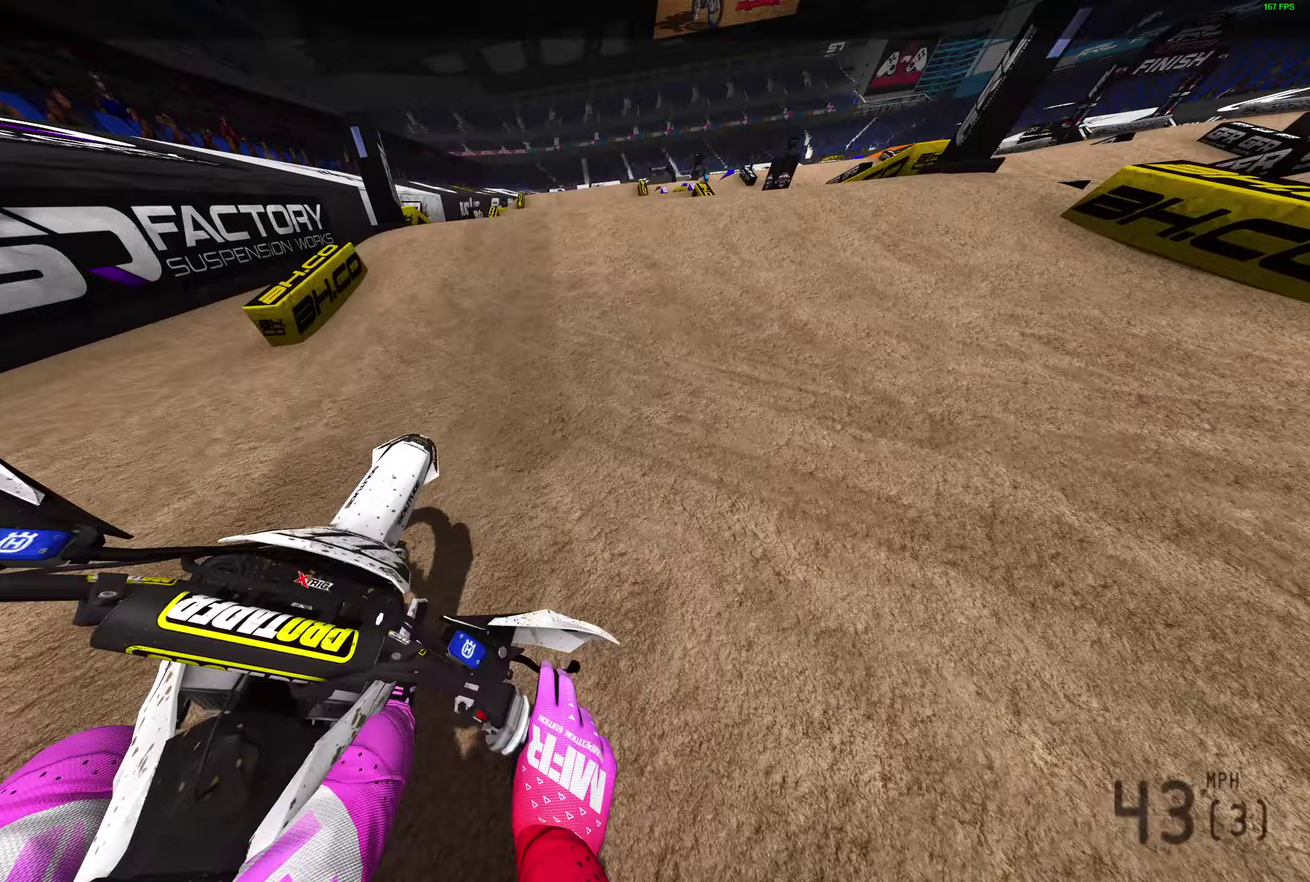
{"dt_ms": 300, "buttons": [], "left_stick": "up", "right_stick": "up-right", "events": [[100, "right_stick", "up"], [233, "right_stick", "up-right"], [283, "R2", "up"], [283, "left_stick", "up"]]}
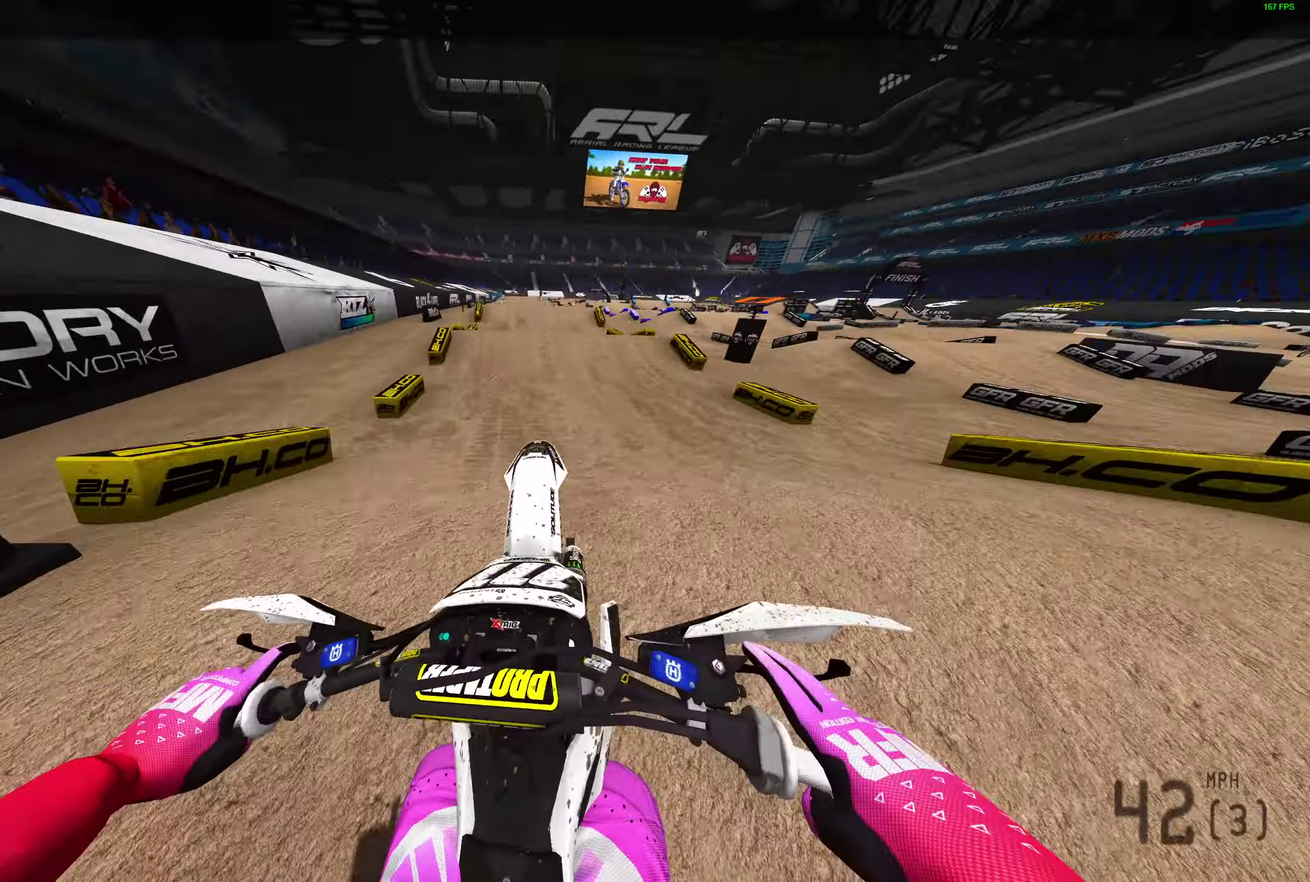
{"dt_ms": 900, "buttons": ["R2"], "left_stick": "center", "right_stick": "center", "events": [[33, "left_stick", "up-right"], [67, "right_stick", "right"], [150, "left_stick", "right"], [450, "right_stick", "center"], [633, "R2", "down"], [850, "left_stick", "center"]]}
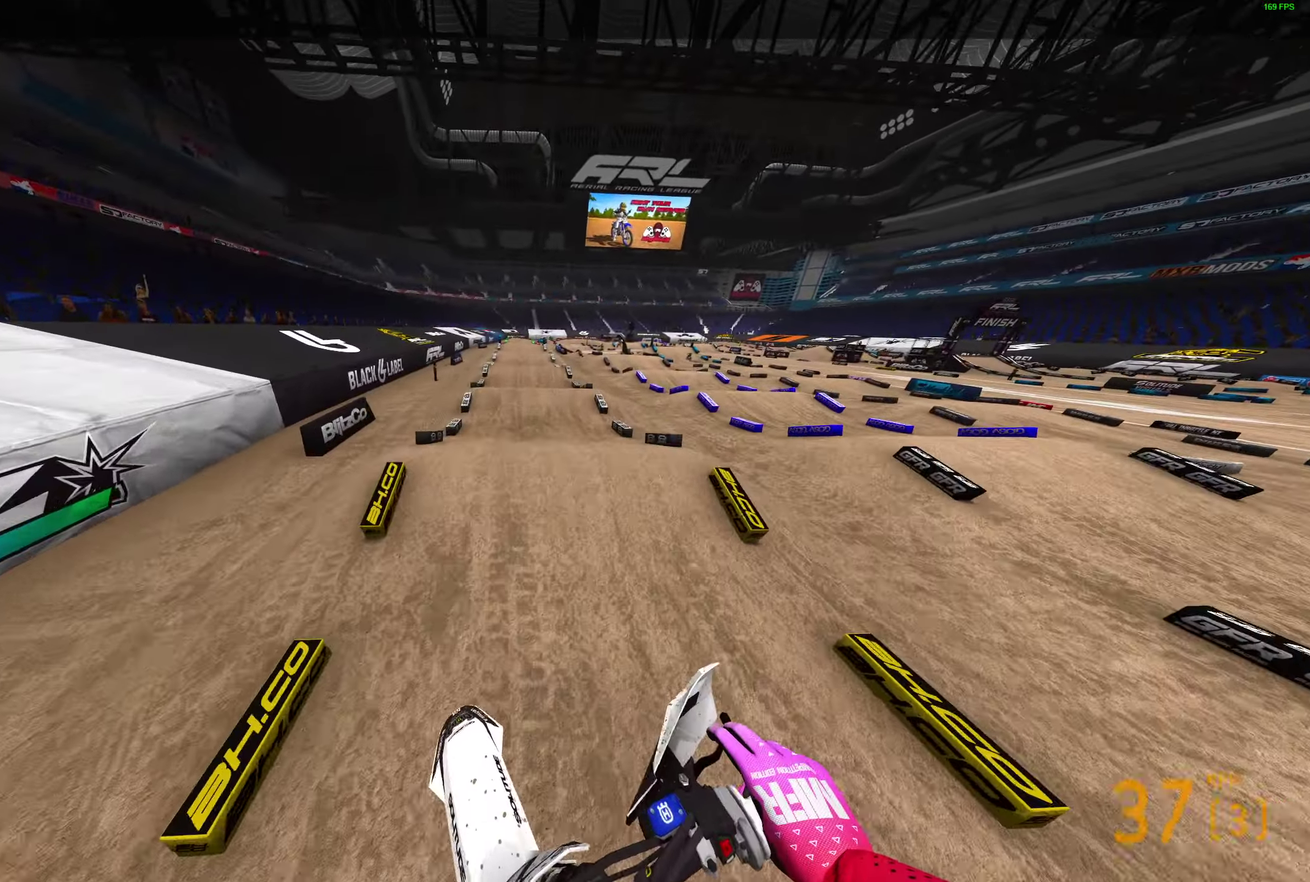
{"dt_ms": 300, "buttons": ["R2"], "left_stick": "center", "right_stick": "down", "events": [[300, "right_stick", "down"]]}
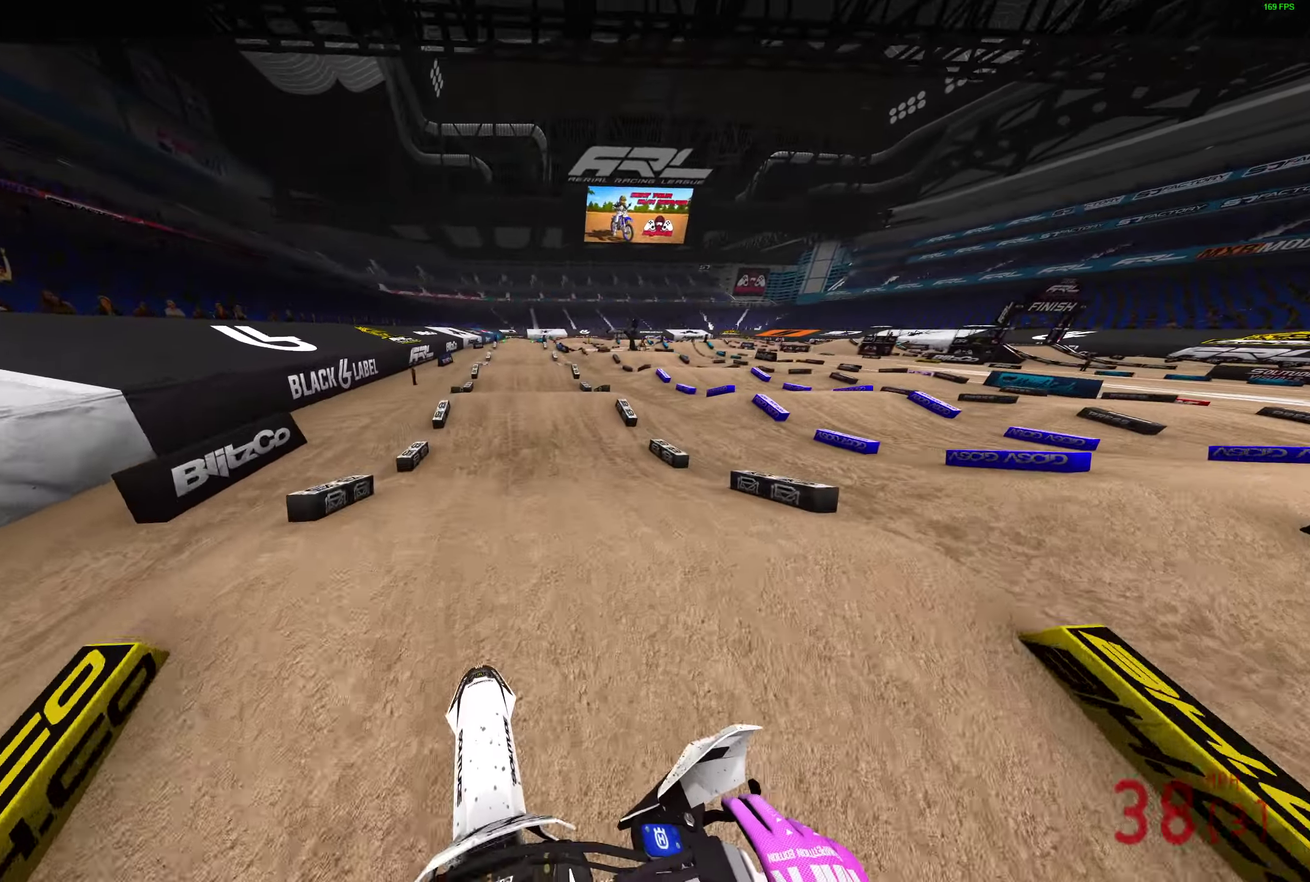
{"dt_ms": 500, "buttons": ["R2"], "left_stick": "center", "right_stick": "down", "events": []}
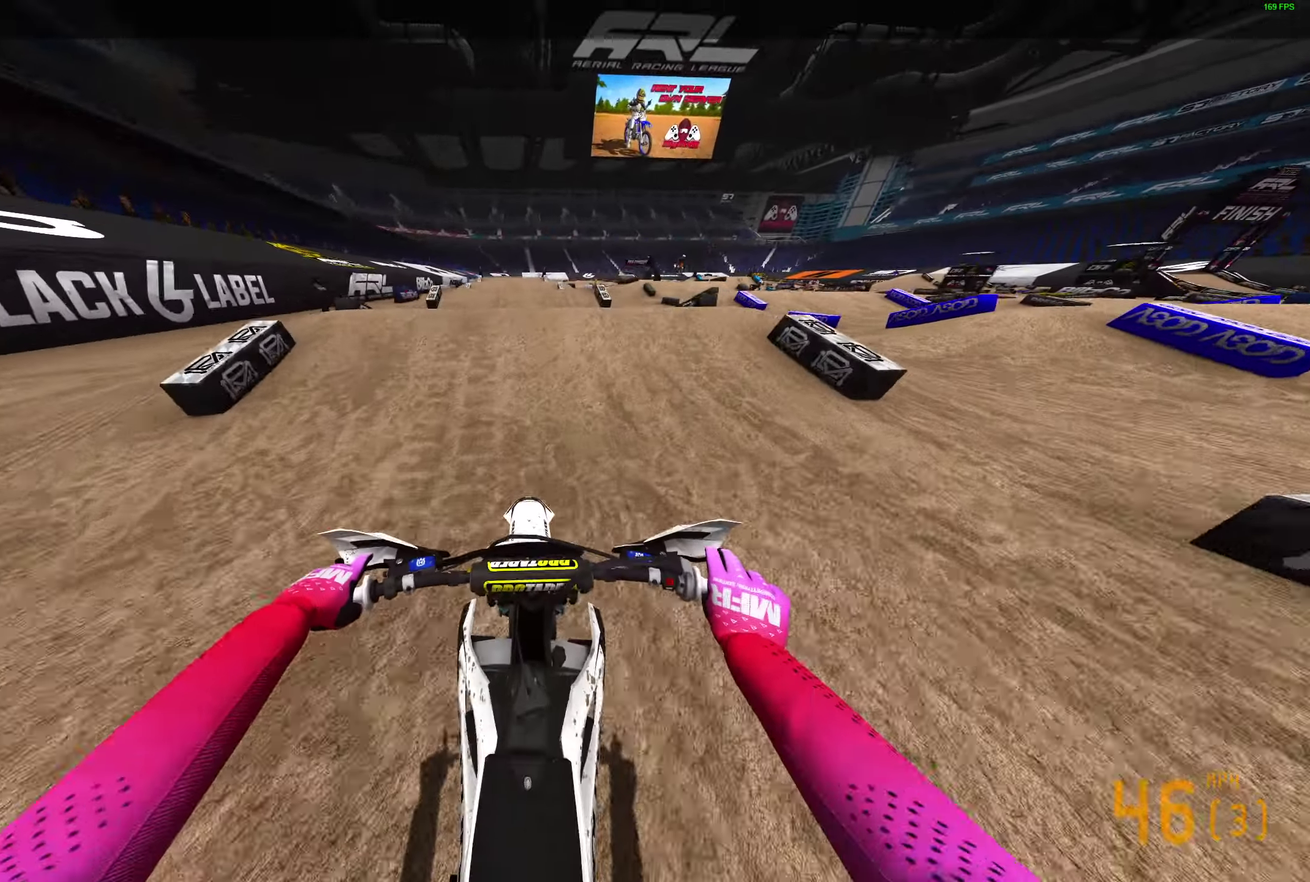
{"dt_ms": 300, "buttons": ["R2"], "left_stick": "center", "right_stick": "up", "events": [[133, "right_stick", "center"], [183, "right_stick", "up"]]}
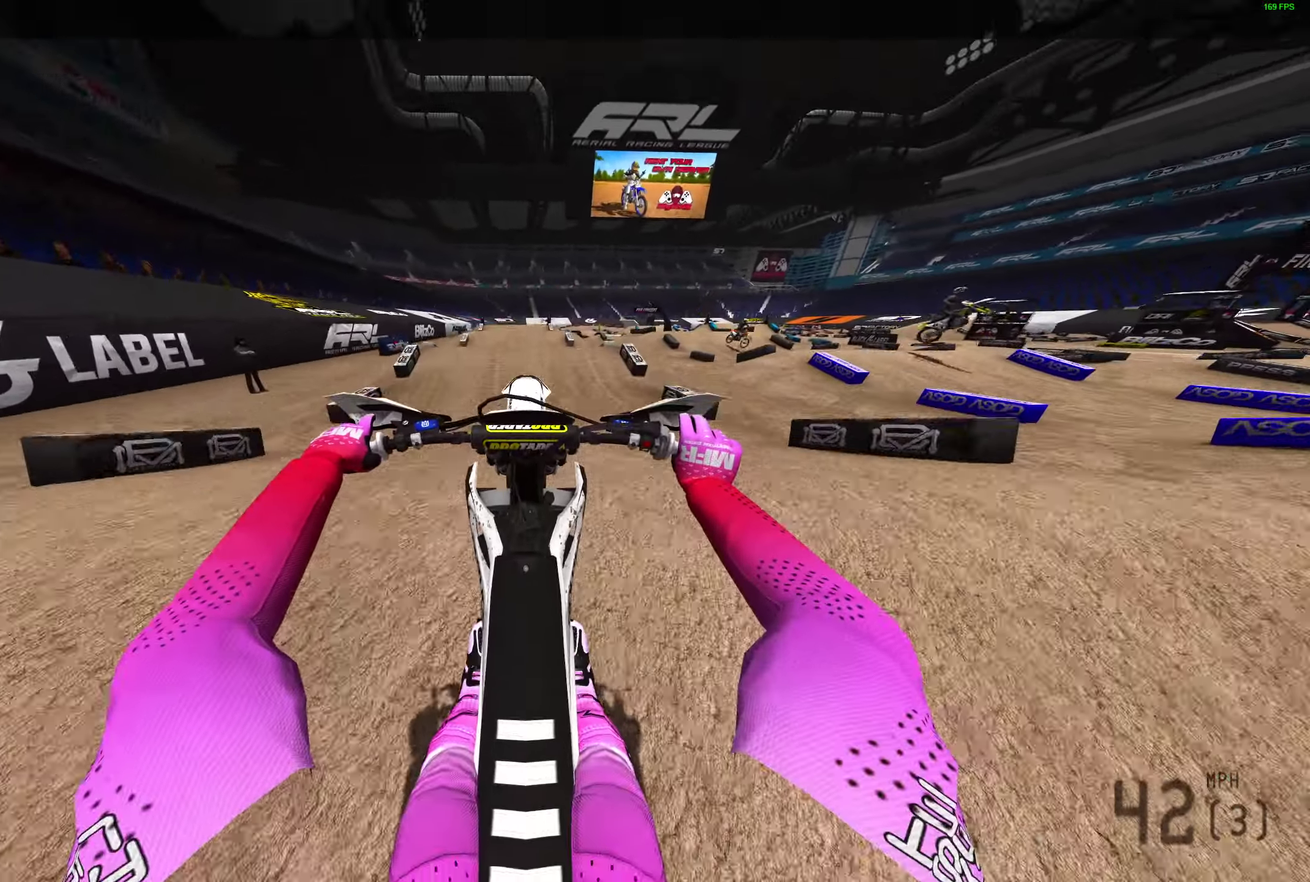
{"dt_ms": 900, "buttons": ["L2"], "left_stick": "center", "right_stick": "down", "events": [[500, "L2", "down"], [550, "right_stick", "center"], [600, "CROSS", "down"], [600, "R2", "up"], [667, "CROSS", "up"], [817, "right_stick", "down"]]}
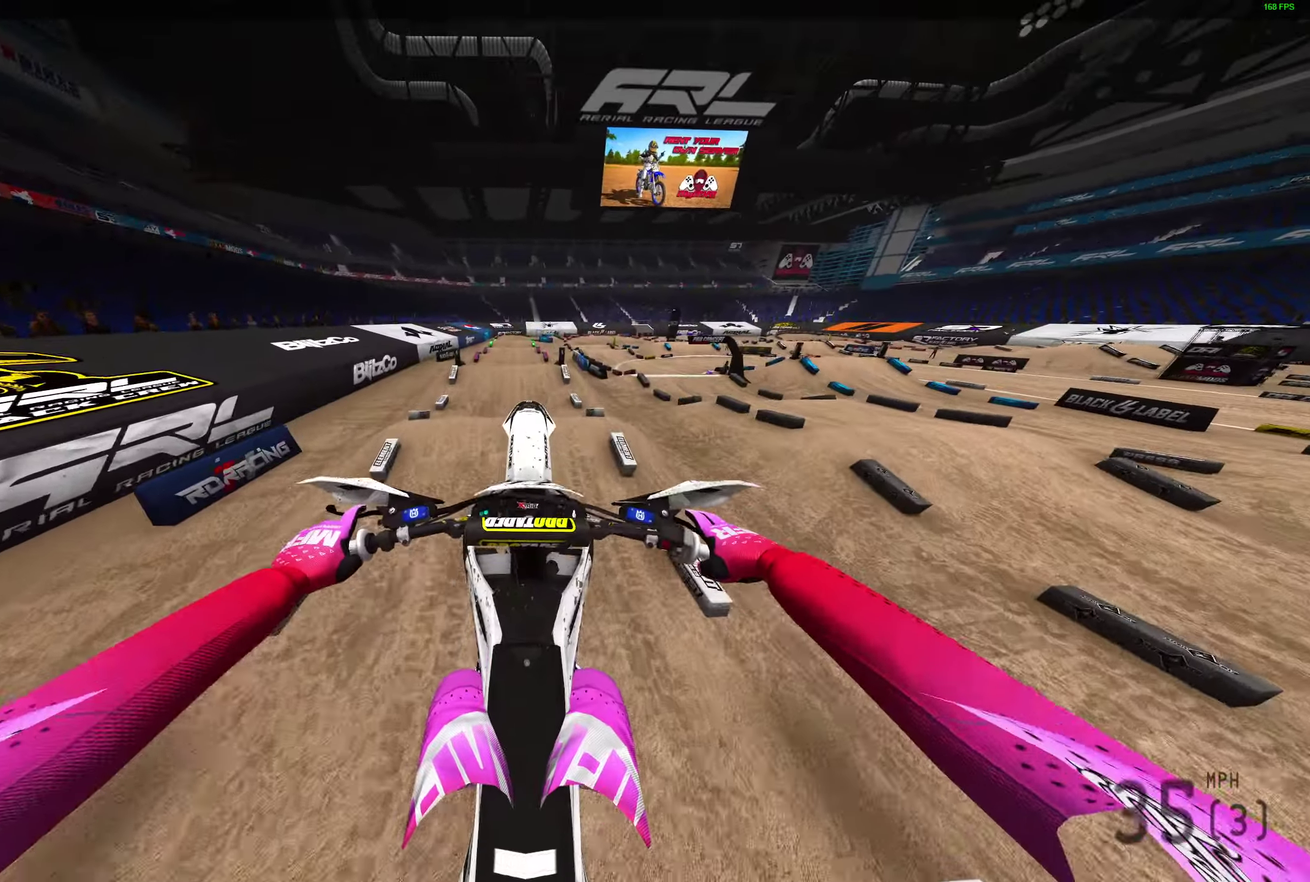
{"dt_ms": 300, "buttons": [], "left_stick": "center", "right_stick": "down", "events": [[167, "L2", "up"]]}
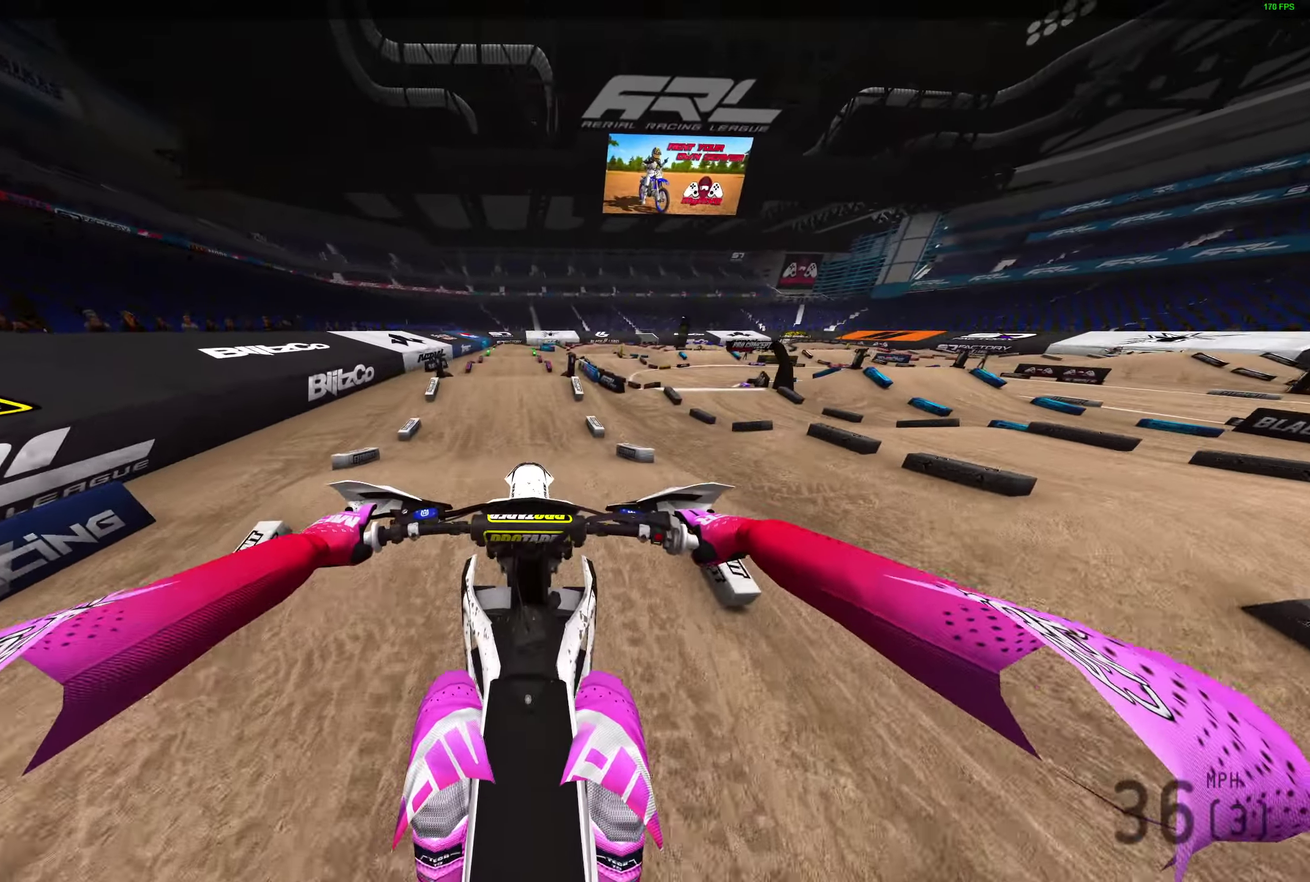
{"dt_ms": 600, "buttons": ["R2"], "left_stick": "center", "right_stick": "down-right", "events": [[117, "R2", "down"], [133, "right_stick", "center"], [183, "CROSS", "down"], [267, "CROSS", "up"], [400, "right_stick", "down"], [600, "right_stick", "down-right"]]}
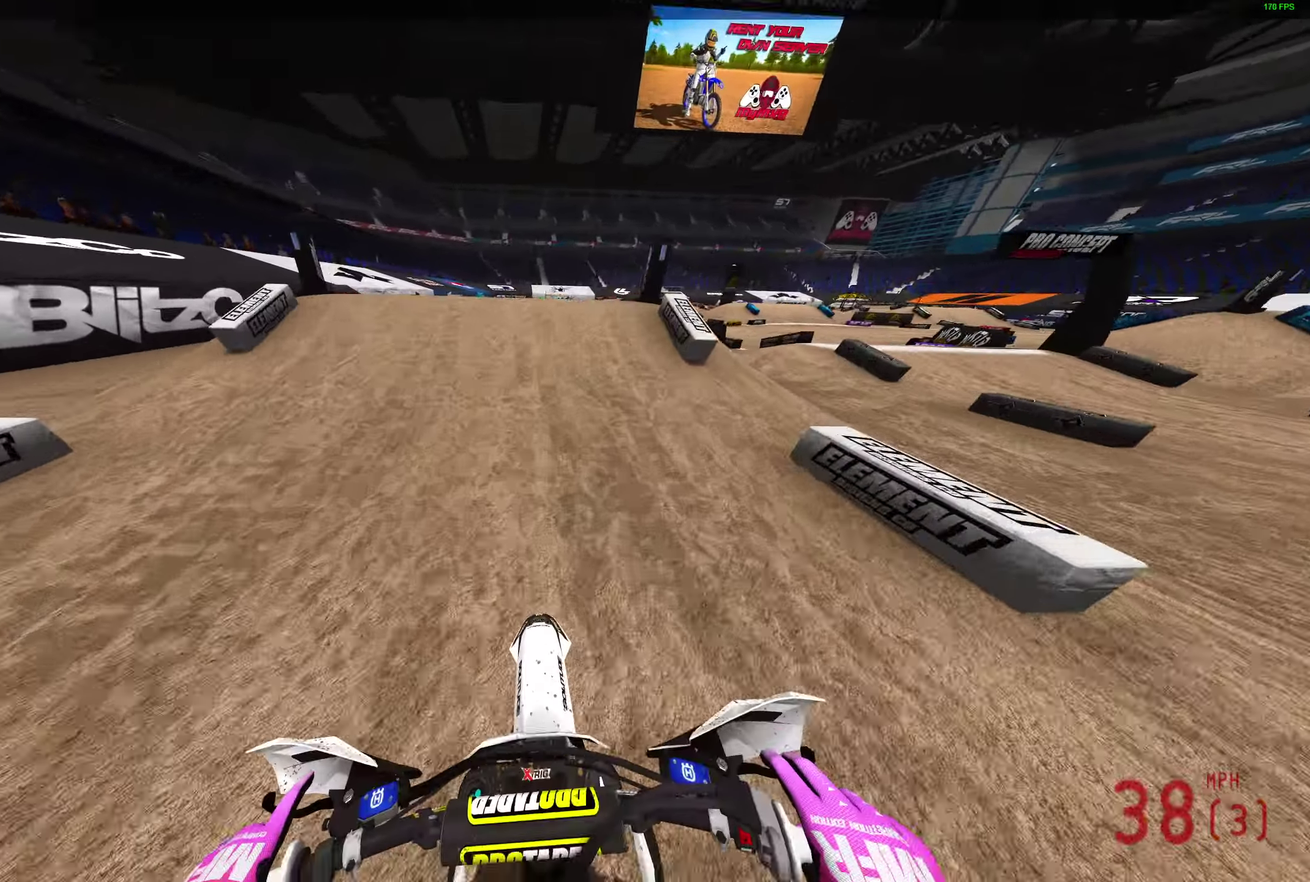
{"dt_ms": 400, "buttons": ["R2"], "left_stick": "center", "right_stick": "up", "events": [[100, "right_stick", "right"], [217, "right_stick", "up-right"], [383, "right_stick", "up"]]}
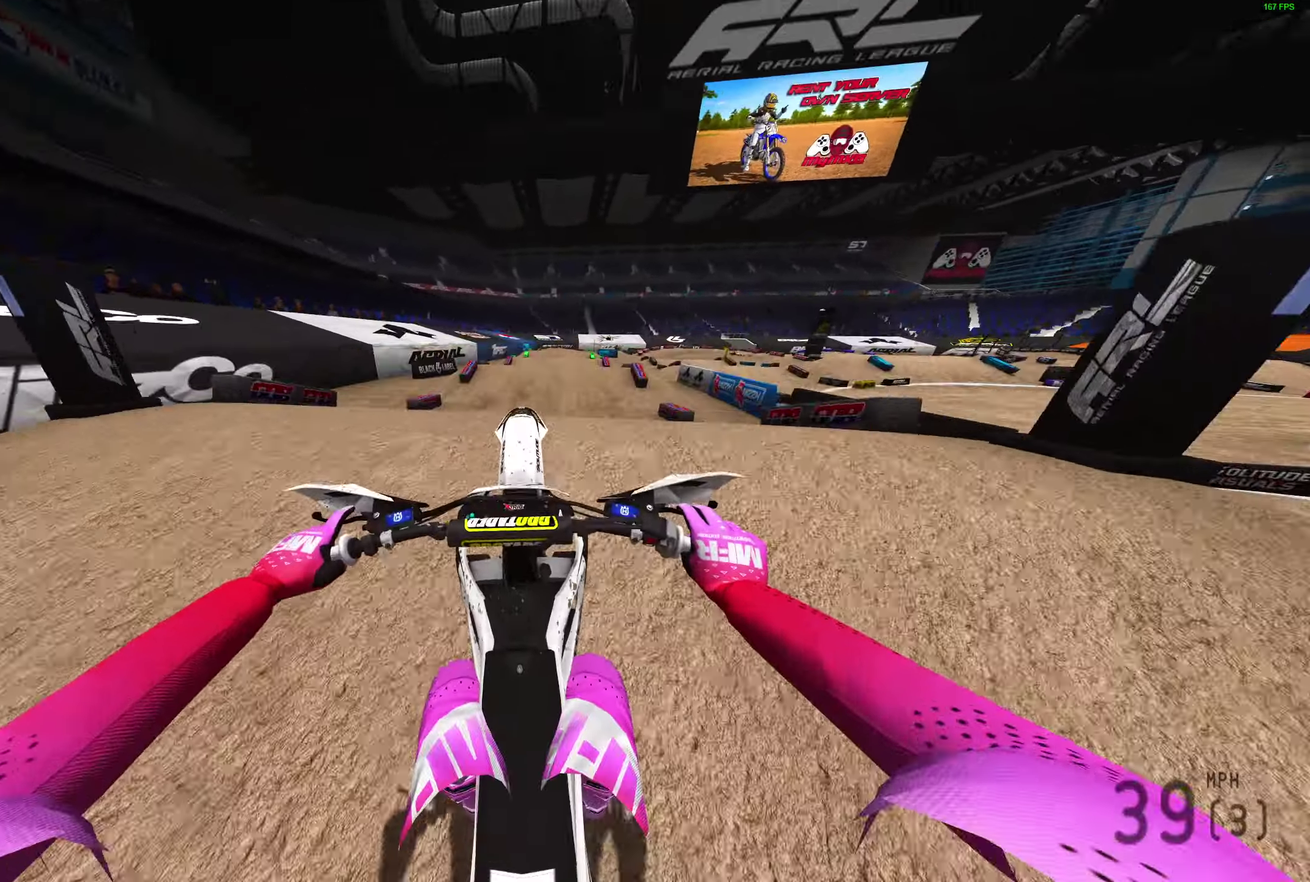
{"dt_ms": 600, "buttons": ["R2"], "left_stick": "center", "right_stick": "up", "events": []}
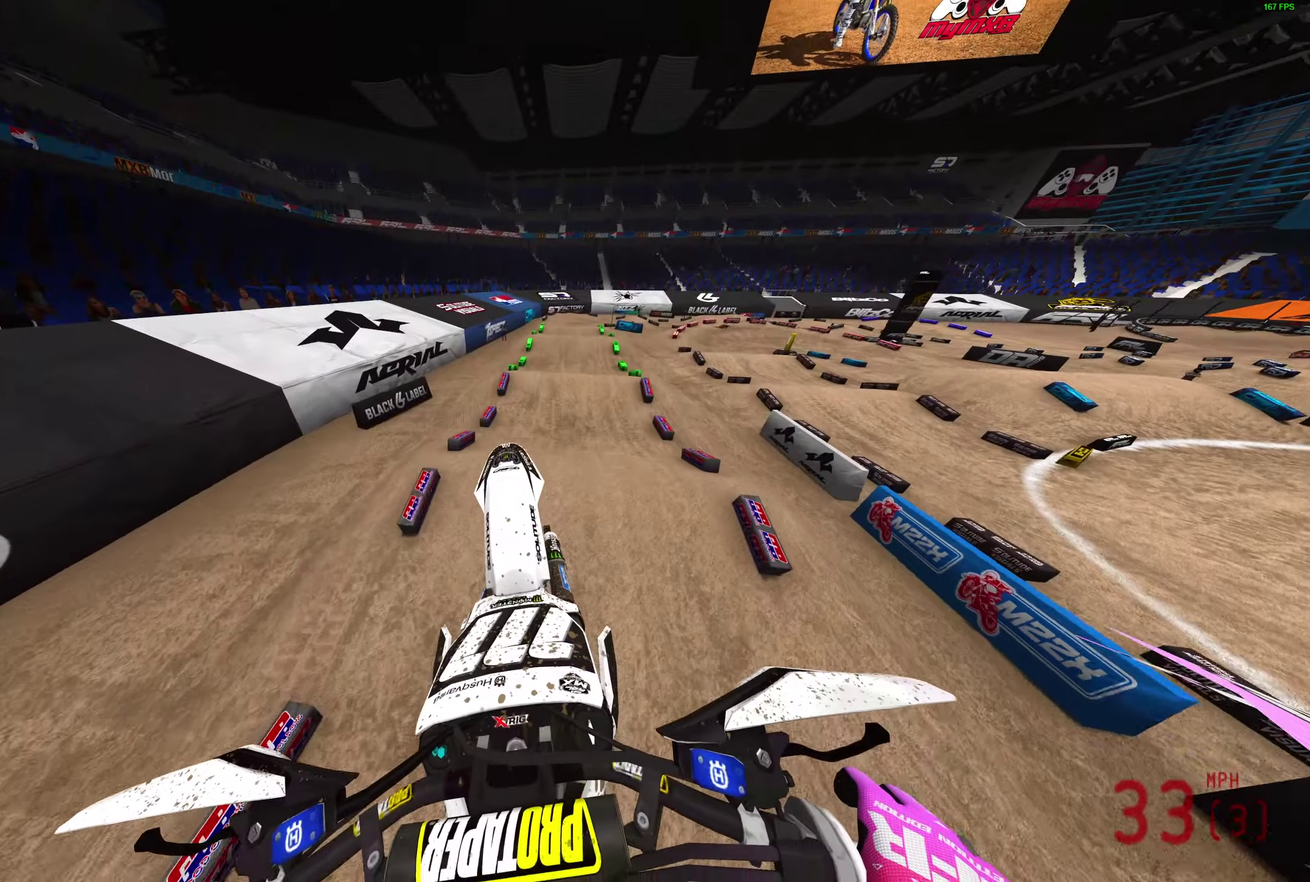
{"dt_ms": 400, "buttons": ["R2"], "left_stick": "center", "right_stick": "up", "events": []}
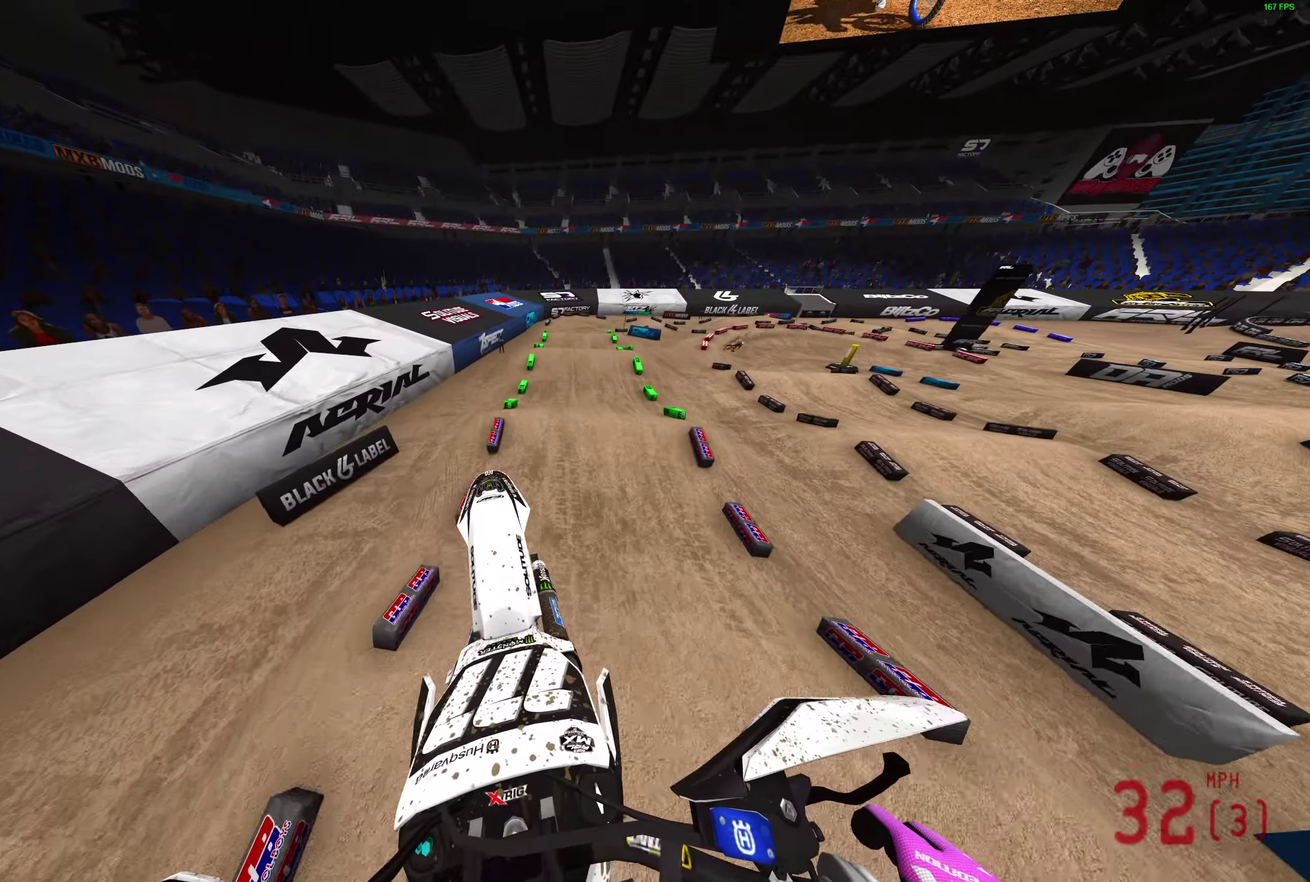
{"dt_ms": 500, "buttons": [], "left_stick": "center", "right_stick": "up-left", "events": [[450, "right_stick", "up-left"], [467, "R2", "up"]]}
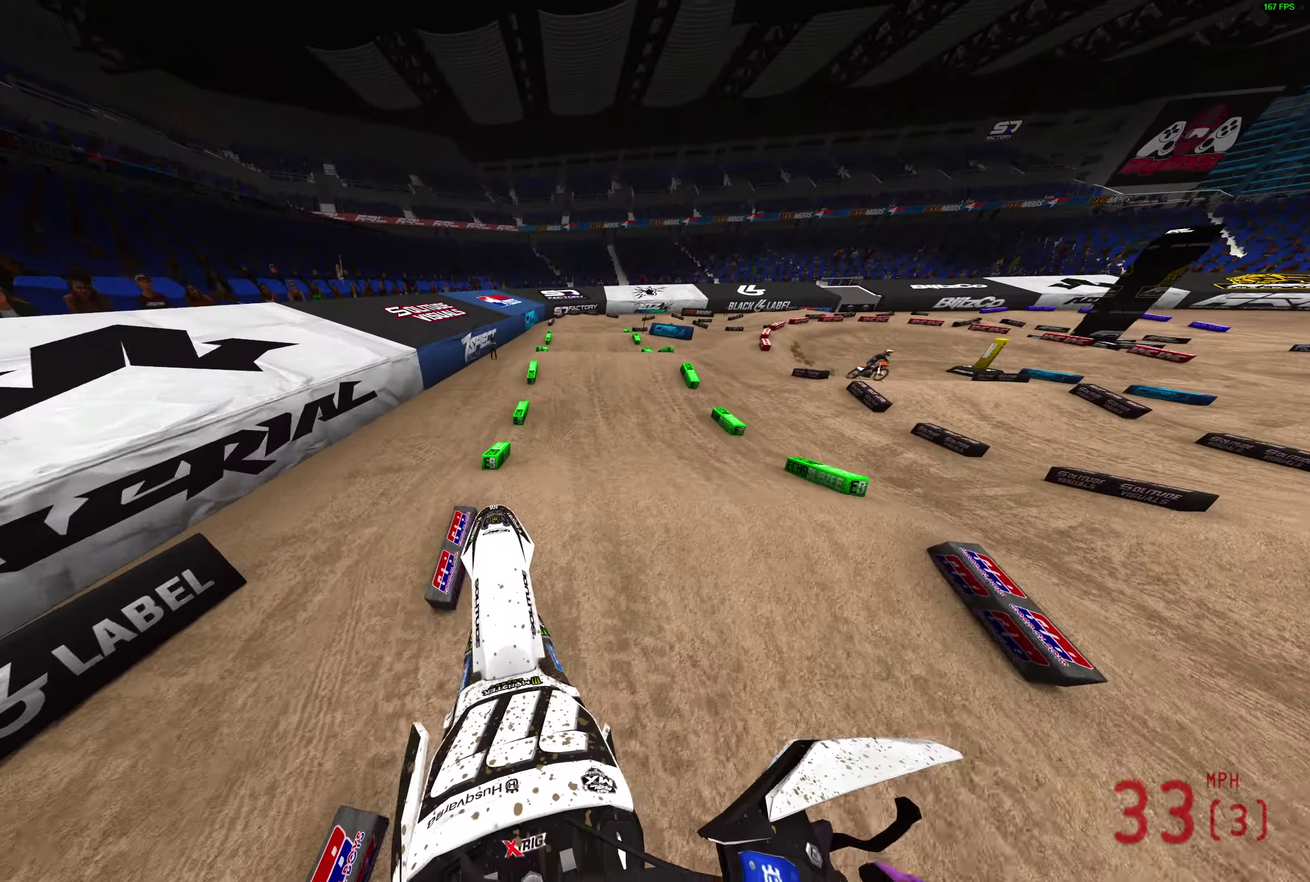
{"dt_ms": 500, "buttons": ["R2"], "left_stick": "center", "right_stick": "down", "events": [[83, "right_stick", "left"], [150, "right_stick", "down-left"], [200, "R2", "down"], [250, "left_stick", "up-right"], [300, "right_stick", "down"], [367, "left_stick", "center"]]}
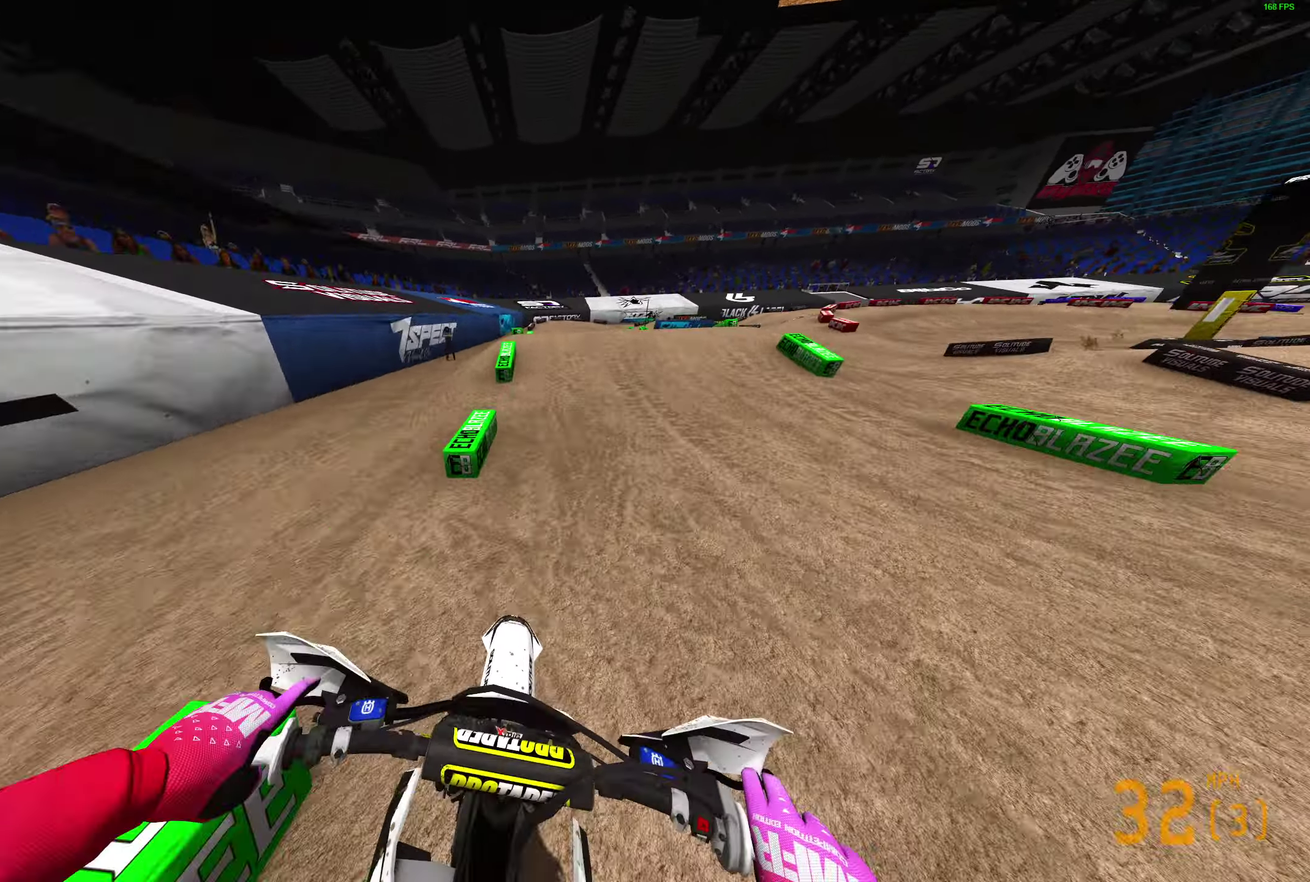
{"dt_ms": 400, "buttons": [], "left_stick": "center", "right_stick": "up-right", "events": [[17, "right_stick", "center"], [267, "R2", "up"], [400, "right_stick", "up-right"]]}
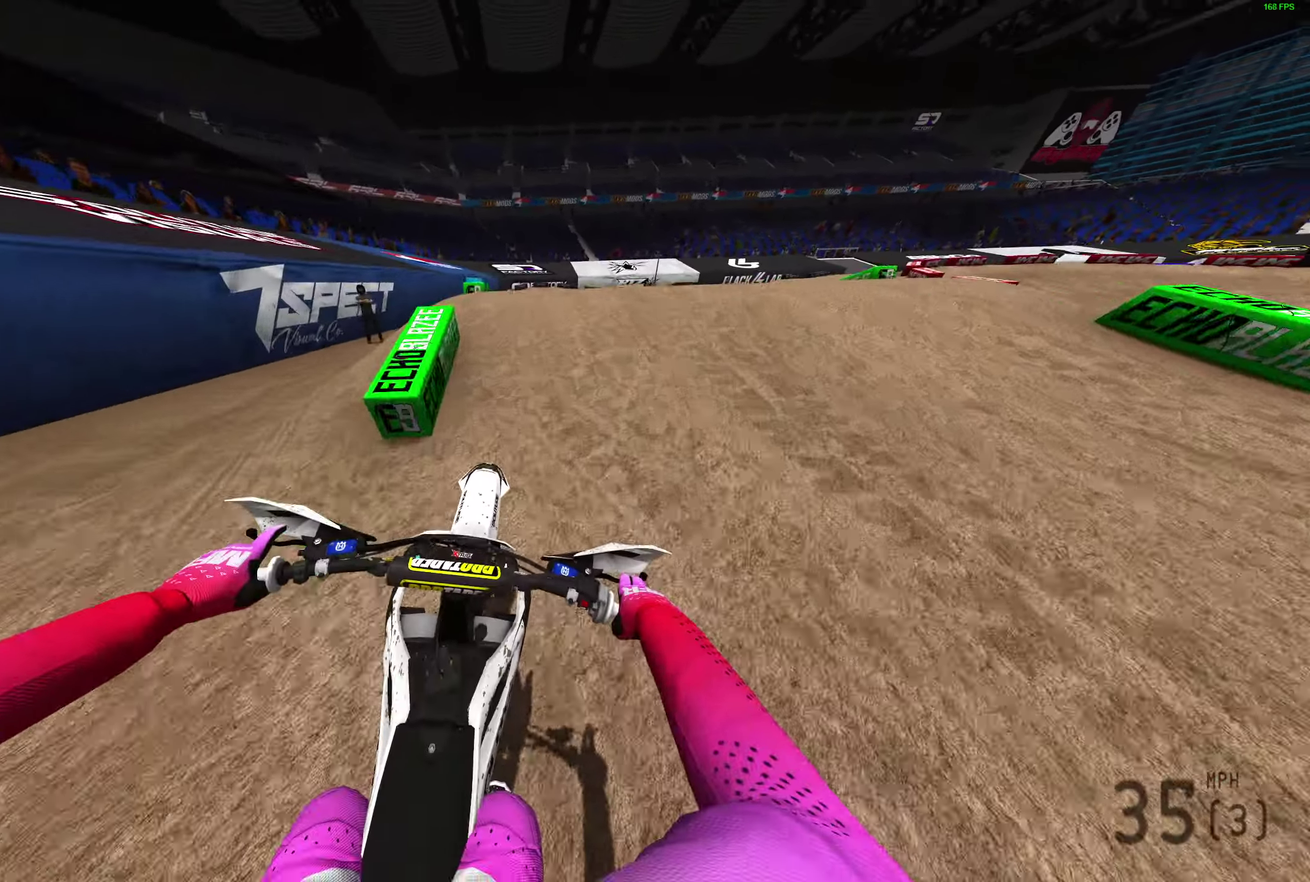
{"dt_ms": 600, "buttons": [], "left_stick": "up-right", "right_stick": "up-right", "events": [[300, "R2", "down"], [367, "R2", "up"], [467, "left_stick", "up-right"]]}
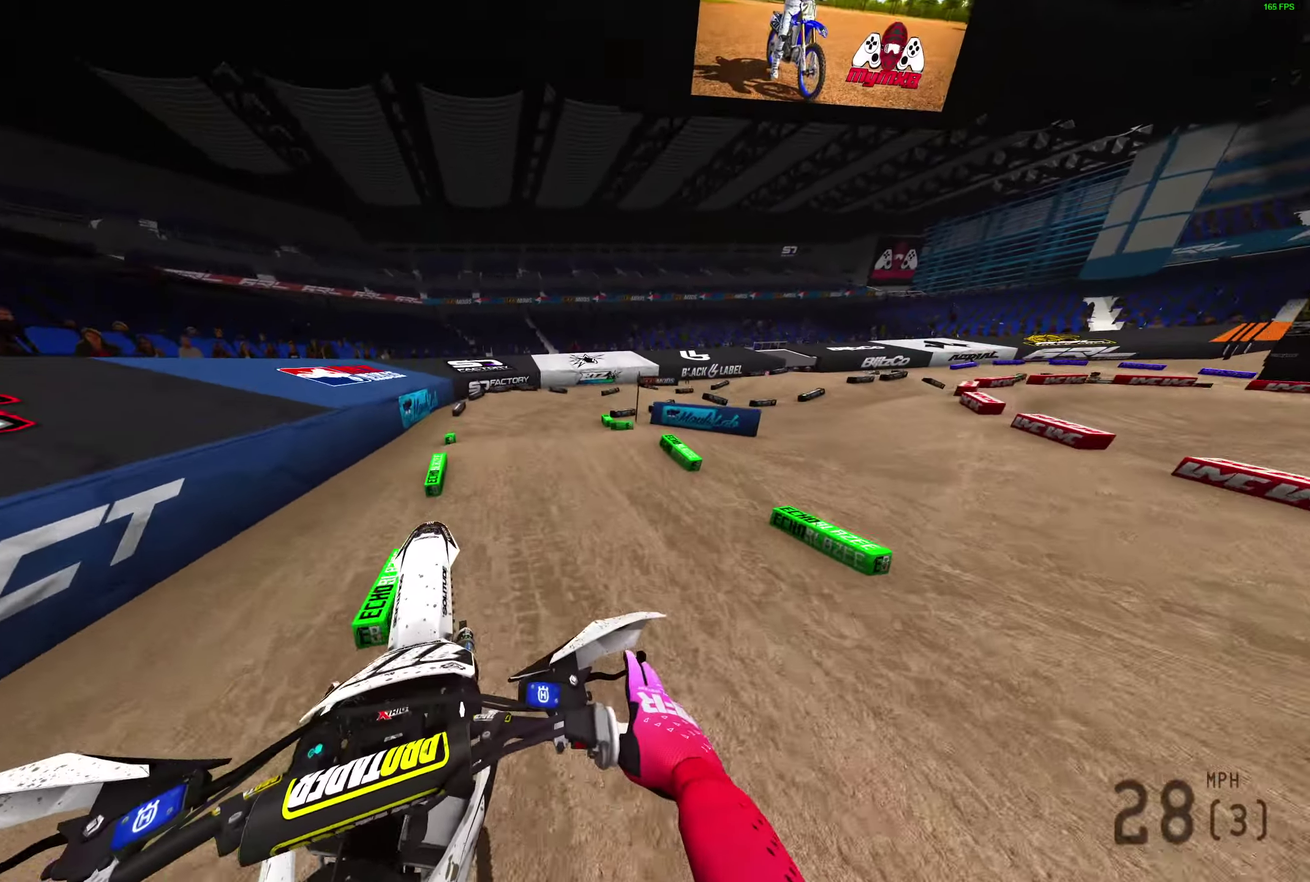
{"dt_ms": 300, "buttons": ["R2"], "left_stick": "up-right", "right_stick": "center", "events": [[67, "right_stick", "center"], [300, "R2", "down"]]}
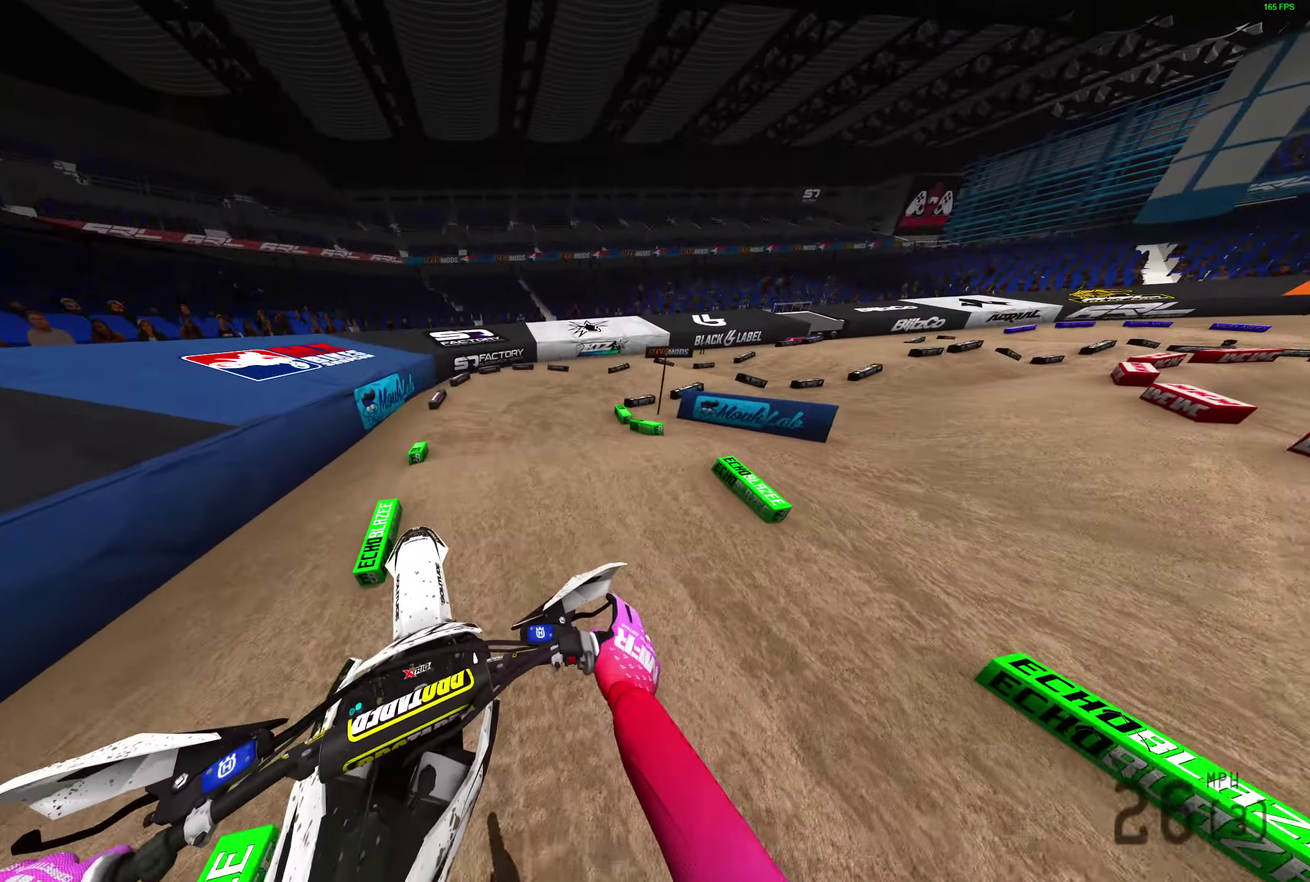
{"dt_ms": 700, "buttons": [], "left_stick": "right", "right_stick": "up-left", "events": [[67, "left_stick", "right"], [150, "R2", "up"], [283, "R2", "down"], [400, "R2", "up"], [550, "R2", "down"], [583, "right_stick", "up-left"], [617, "R2", "up"]]}
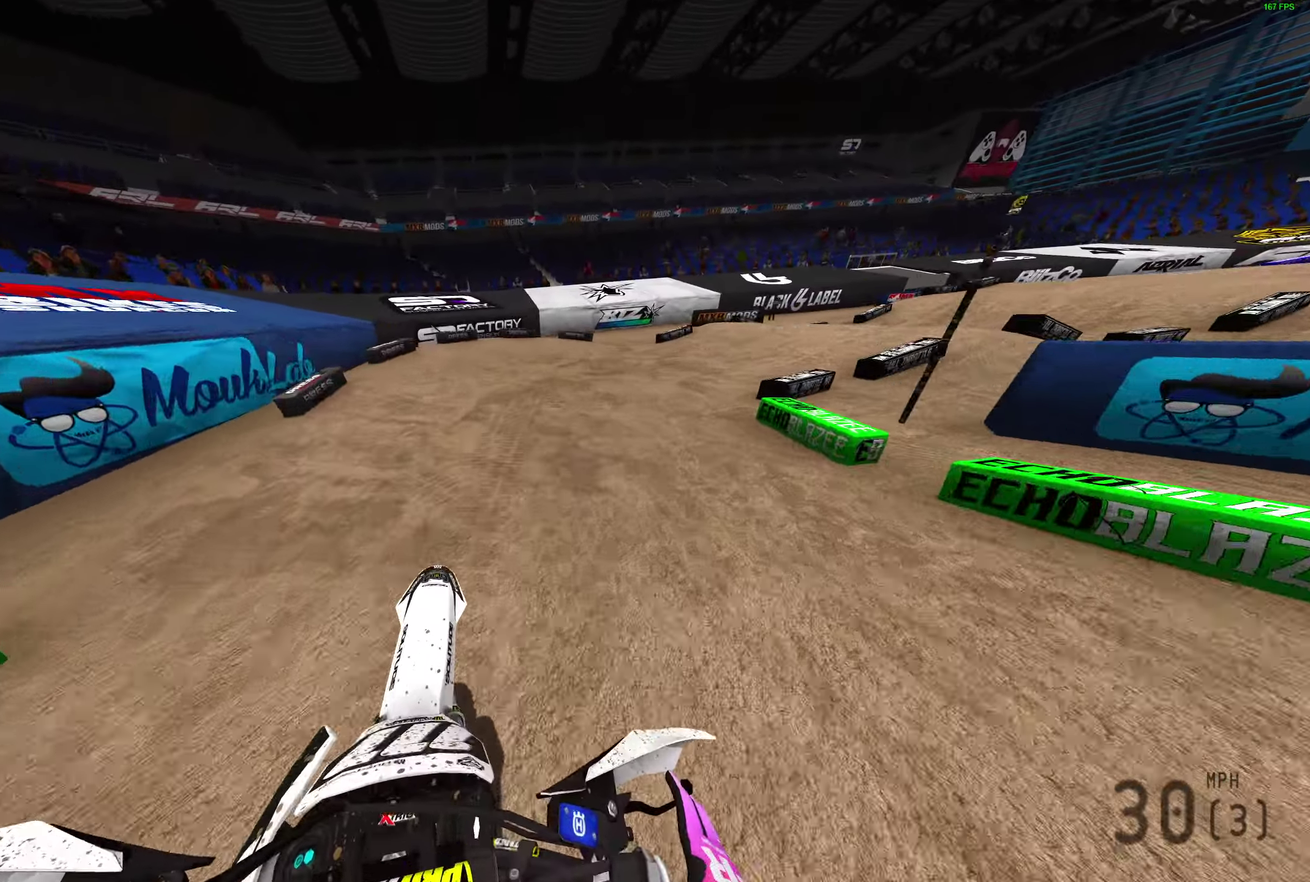
{"dt_ms": 300, "buttons": ["R2"], "left_stick": "right", "right_stick": "up-left", "events": [[83, "R2", "down"]]}
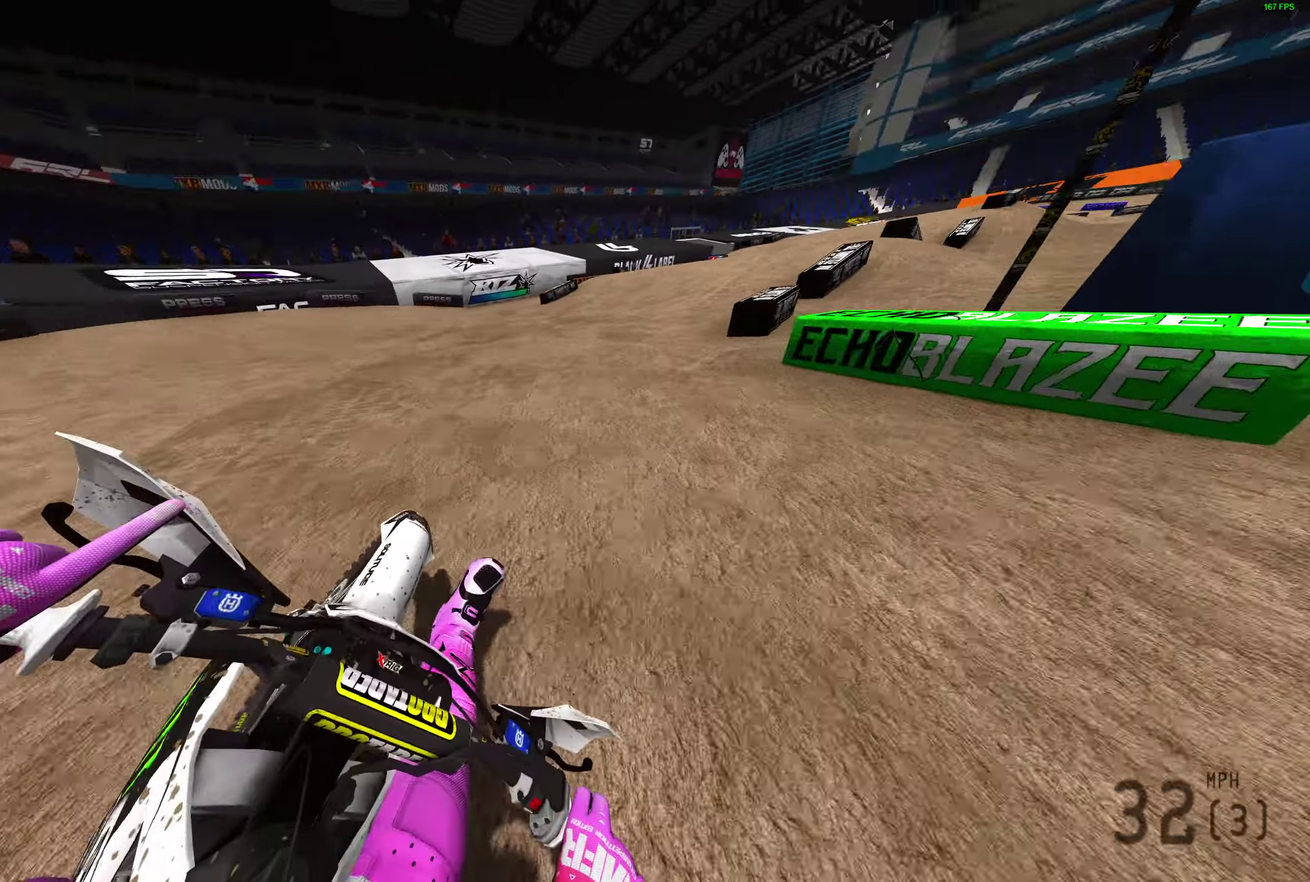
{"dt_ms": 900, "buttons": ["R2"], "left_stick": "right", "right_stick": "up", "events": [[500, "right_stick", "up"], [767, "R2", "up"], [883, "R2", "down"]]}
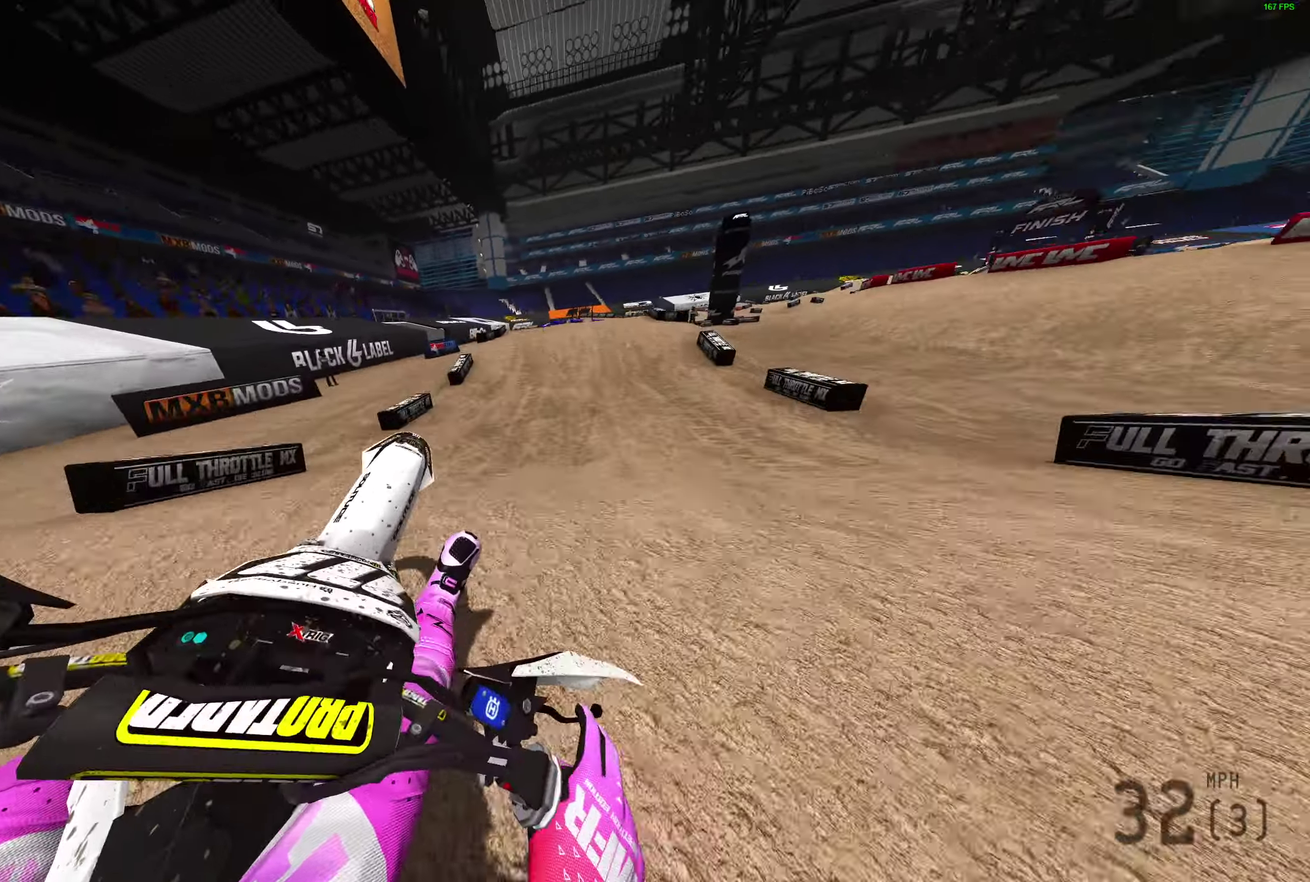
{"dt_ms": 300, "buttons": [], "left_stick": "left", "right_stick": "up", "events": [[50, "R2", "up"], [133, "left_stick", "center"], [250, "left_stick", "left"]]}
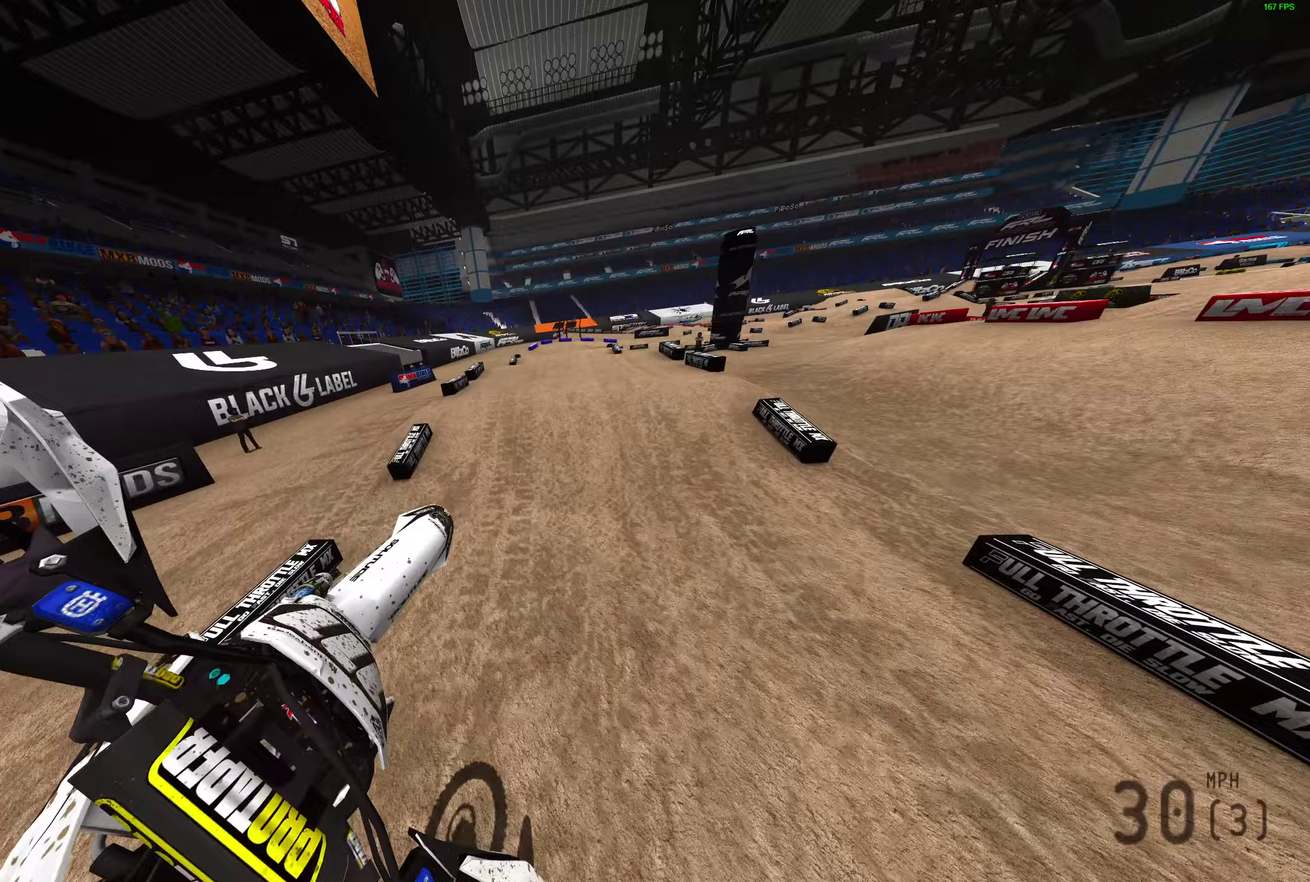
{"dt_ms": 600, "buttons": ["R2"], "left_stick": "center", "right_stick": "down-right"}
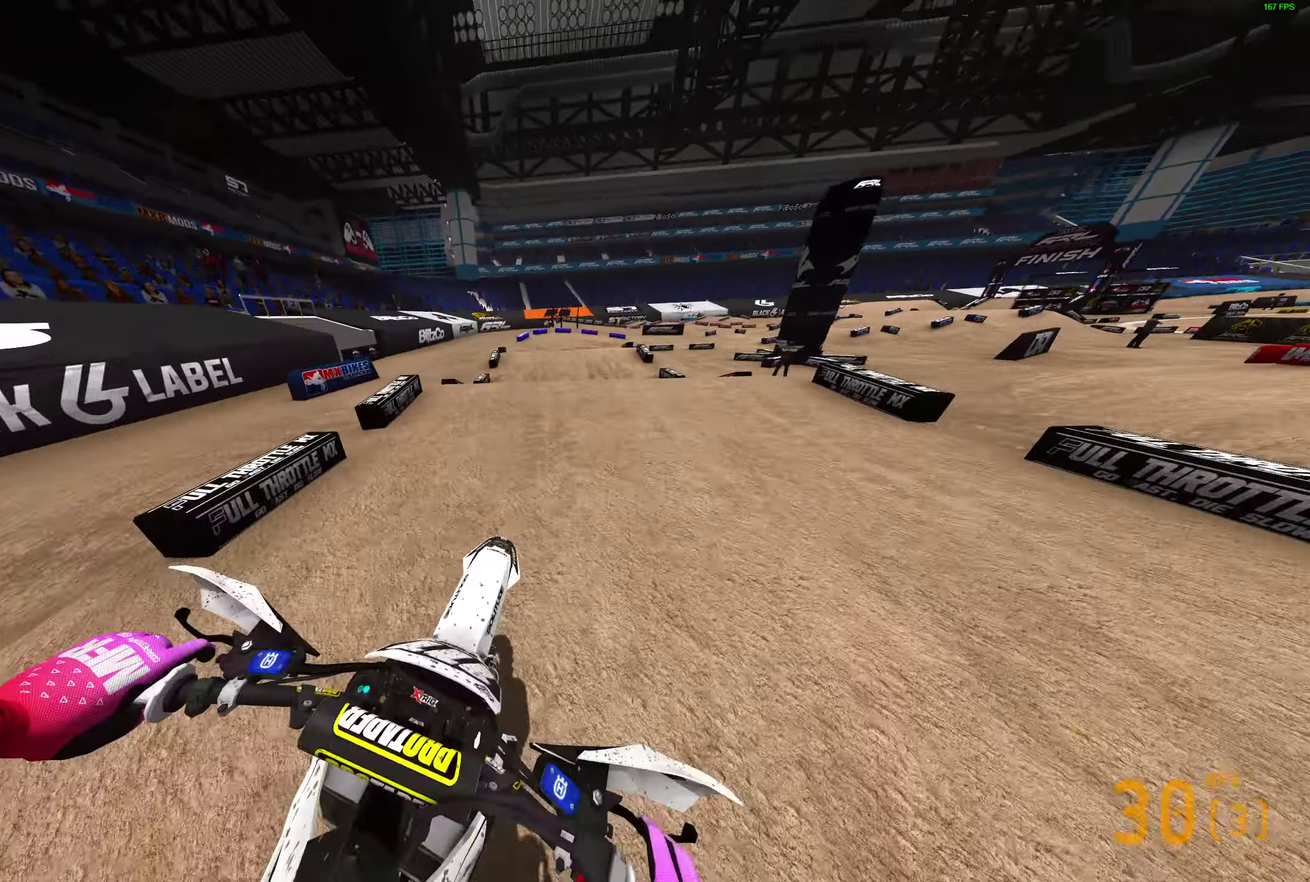
{"dt_ms": 400, "buttons": ["R2"], "left_stick": "up-right", "right_stick": "up"}
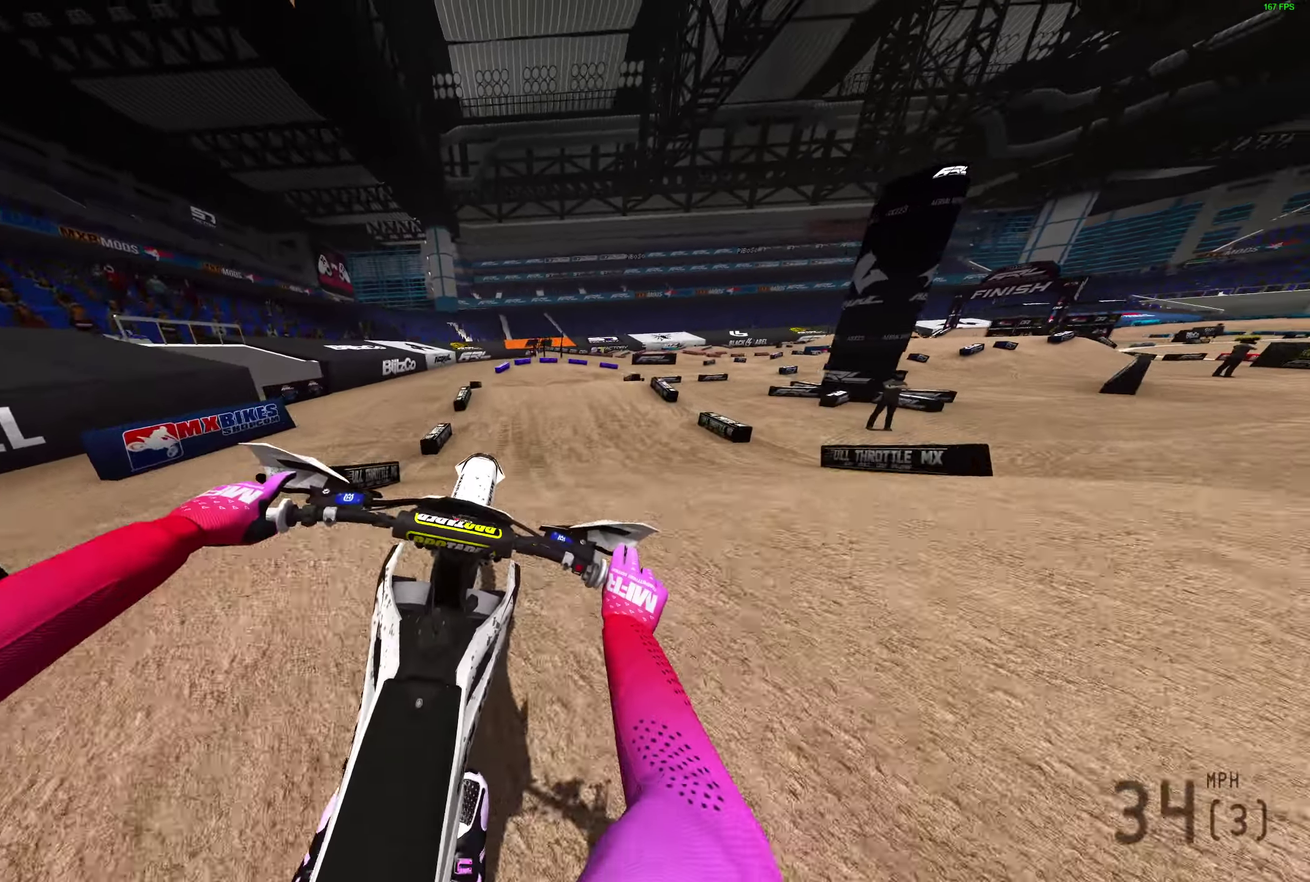
{"dt_ms": 500, "buttons": [], "left_stick": "center", "right_stick": "up", "events": [[67, "left_stick", "right"], [317, "R2", "up"], [383, "left_stick", "up-right"], [433, "left_stick", "center"]]}
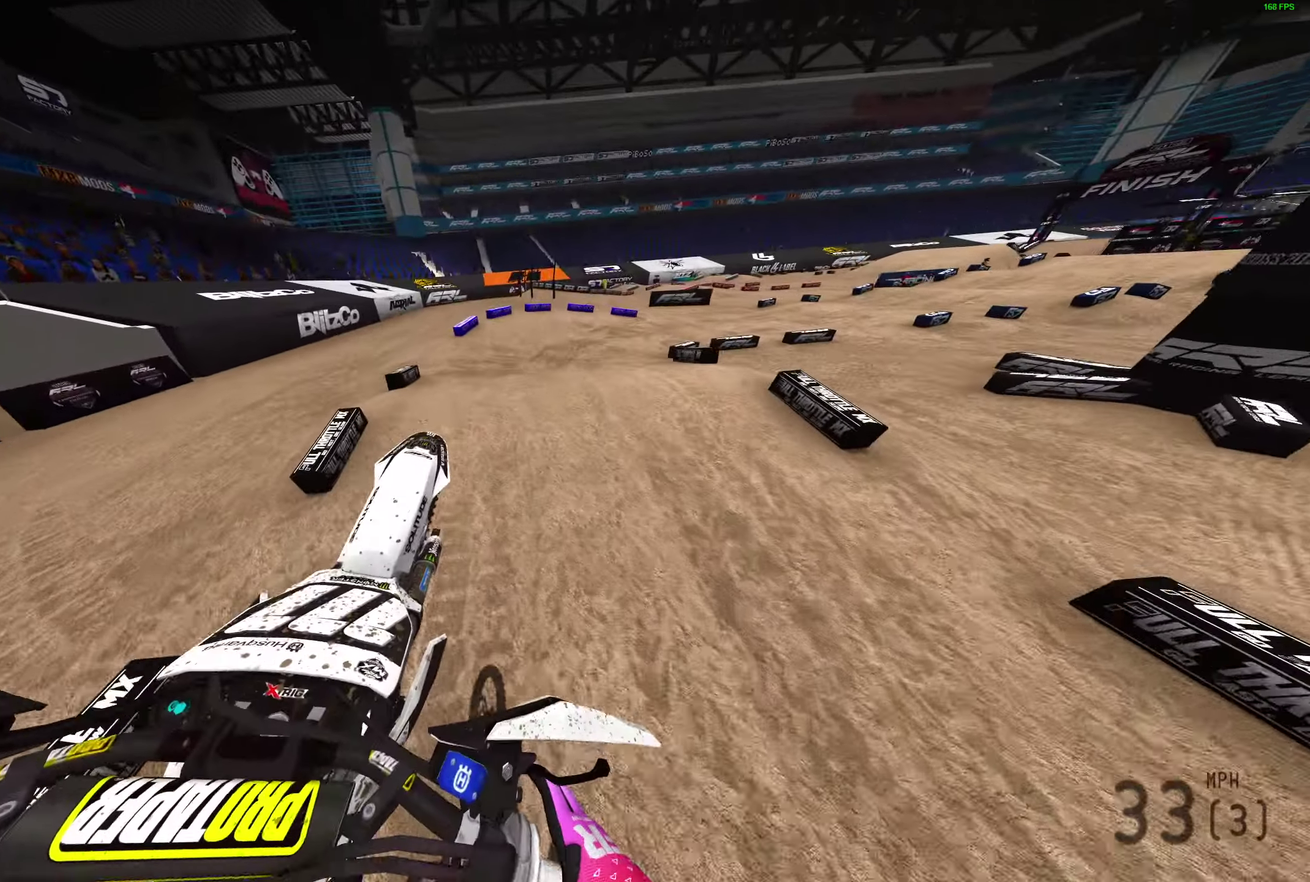
{"dt_ms": 500, "buttons": ["R2"], "left_stick": "right", "right_stick": "down-left", "events": [[33, "right_stick", "up-right"], [133, "left_stick", "up-right"], [183, "right_stick", "center"], [333, "right_stick", "down-left"], [400, "R2", "down"], [483, "left_stick", "right"]]}